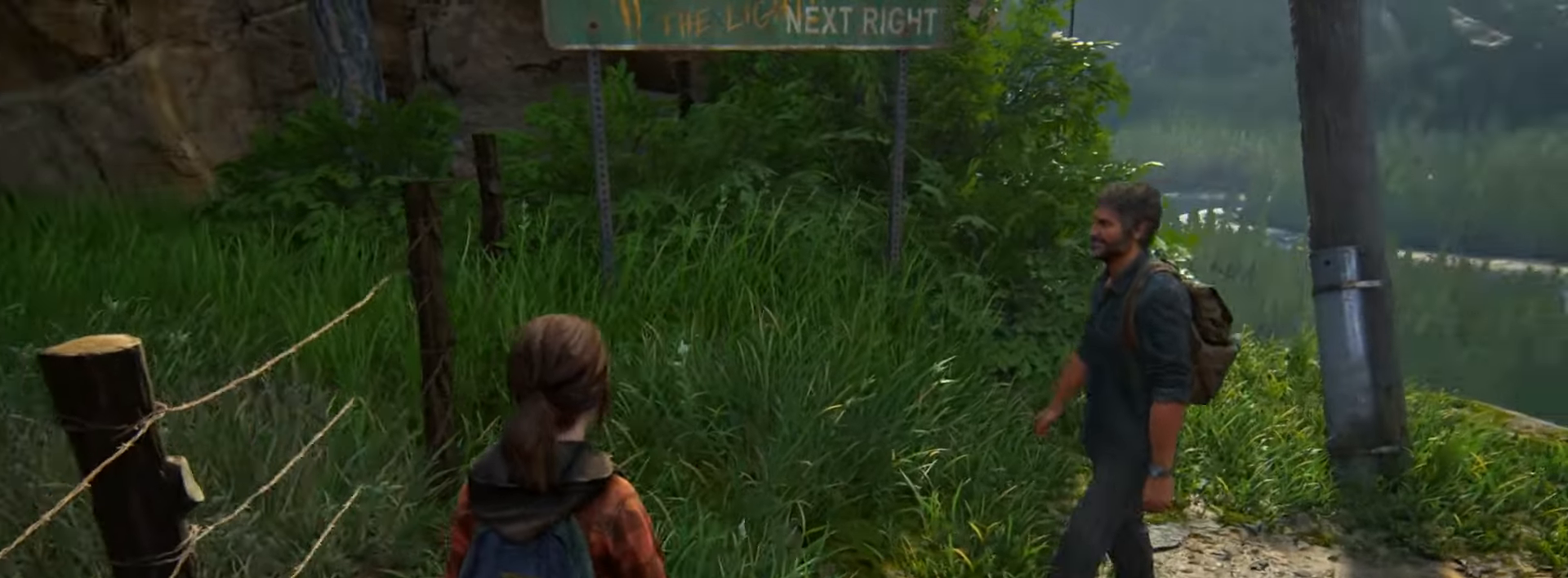
Gameplay with a controller (PlayStation layout); each line is a JSON object with the inputs held at the frame after it. "events" lists button and stick changes between this image and that frame as [ms after this image, input, new state], when the widget could be followed in between. Not read: START.
{"buttons": [], "left_stick": "center", "right_stick": "left", "events": [[166, "left_stick", "up"], [200, "right_stick", "center"], [317, "left_stick", "center"], [350, "right_stick", "left"]]}
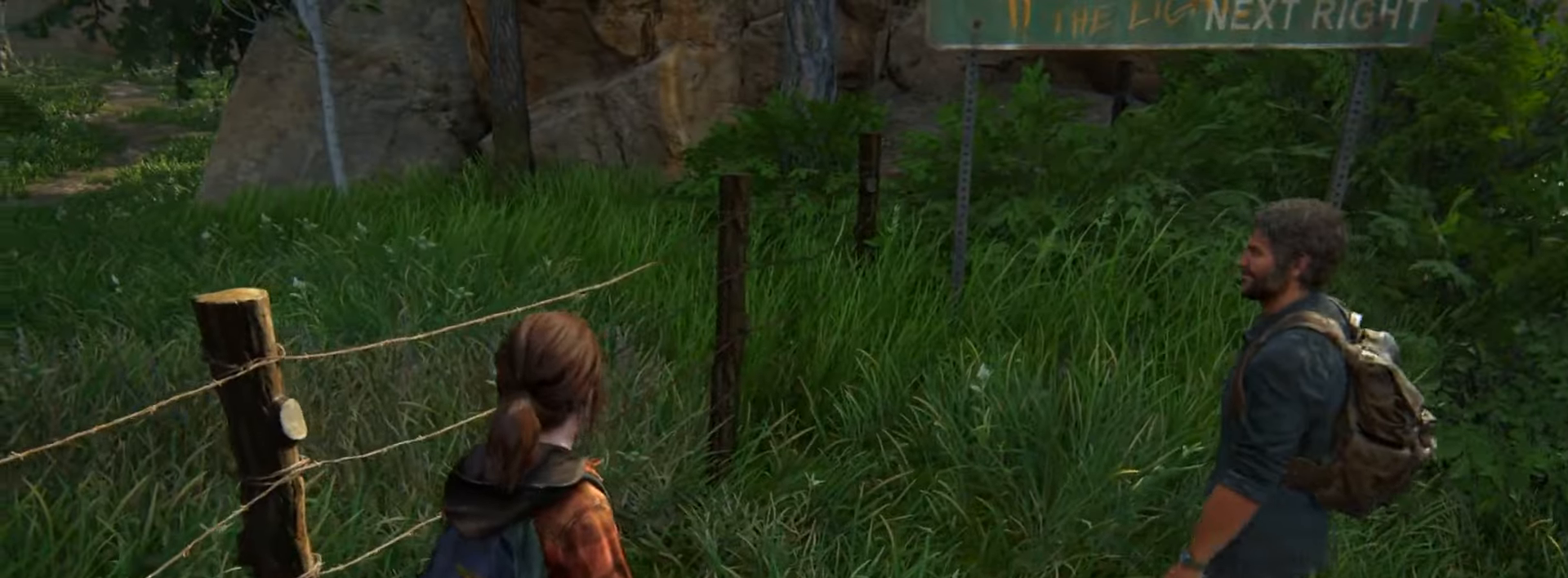
{"buttons": [], "left_stick": "center", "right_stick": "left", "events": []}
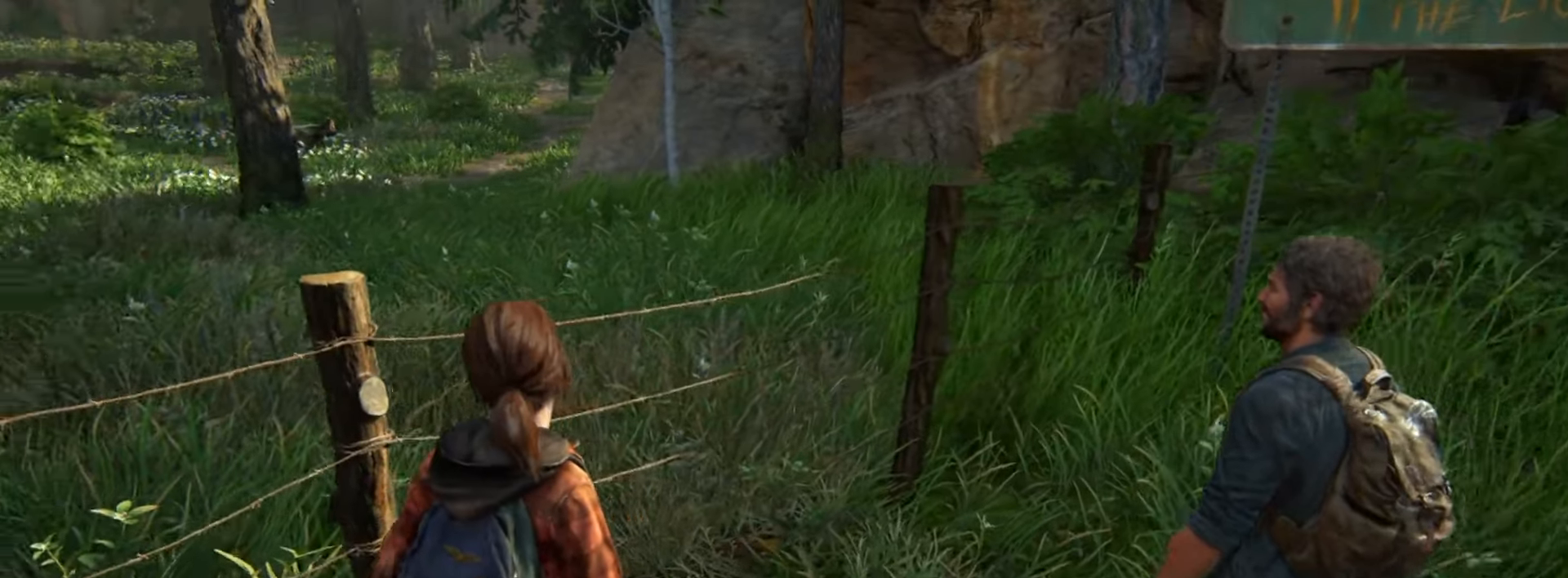
{"buttons": [], "left_stick": "center", "right_stick": "center", "events": [[217, "right_stick", "center"]]}
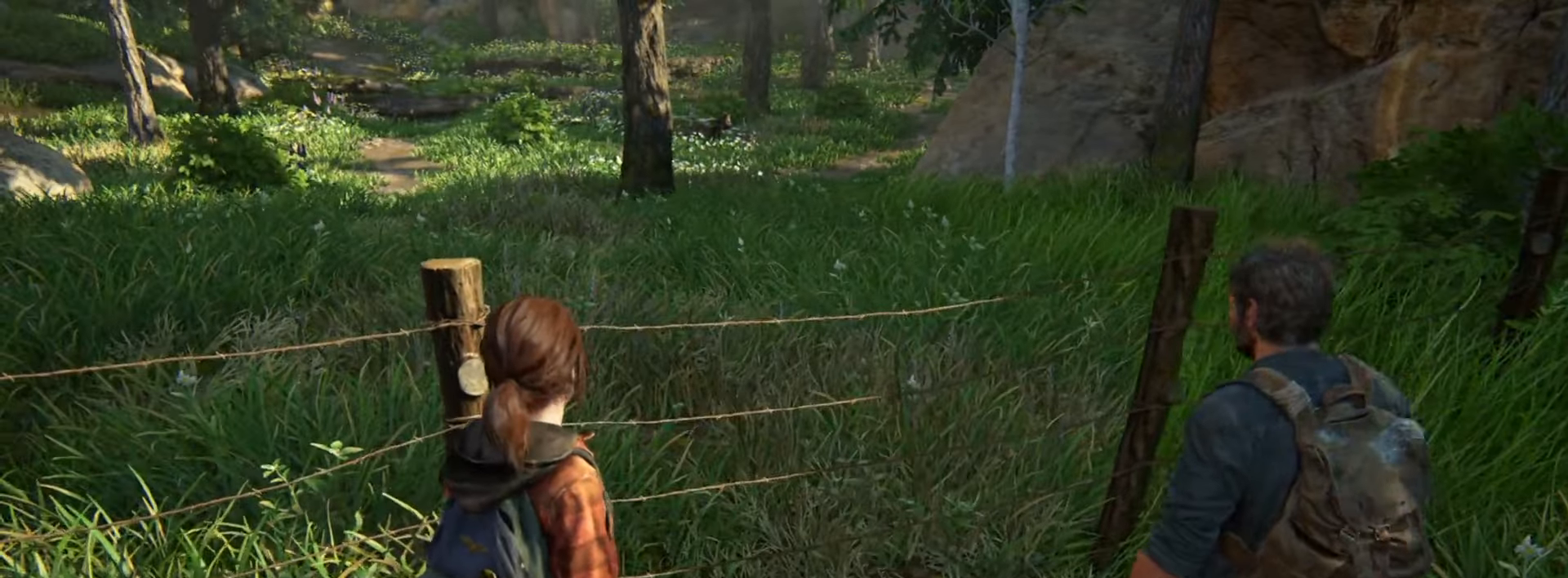
{"buttons": [], "left_stick": "up-right", "right_stick": "left", "events": [[150, "left_stick", "up-right"], [200, "right_stick", "left"]]}
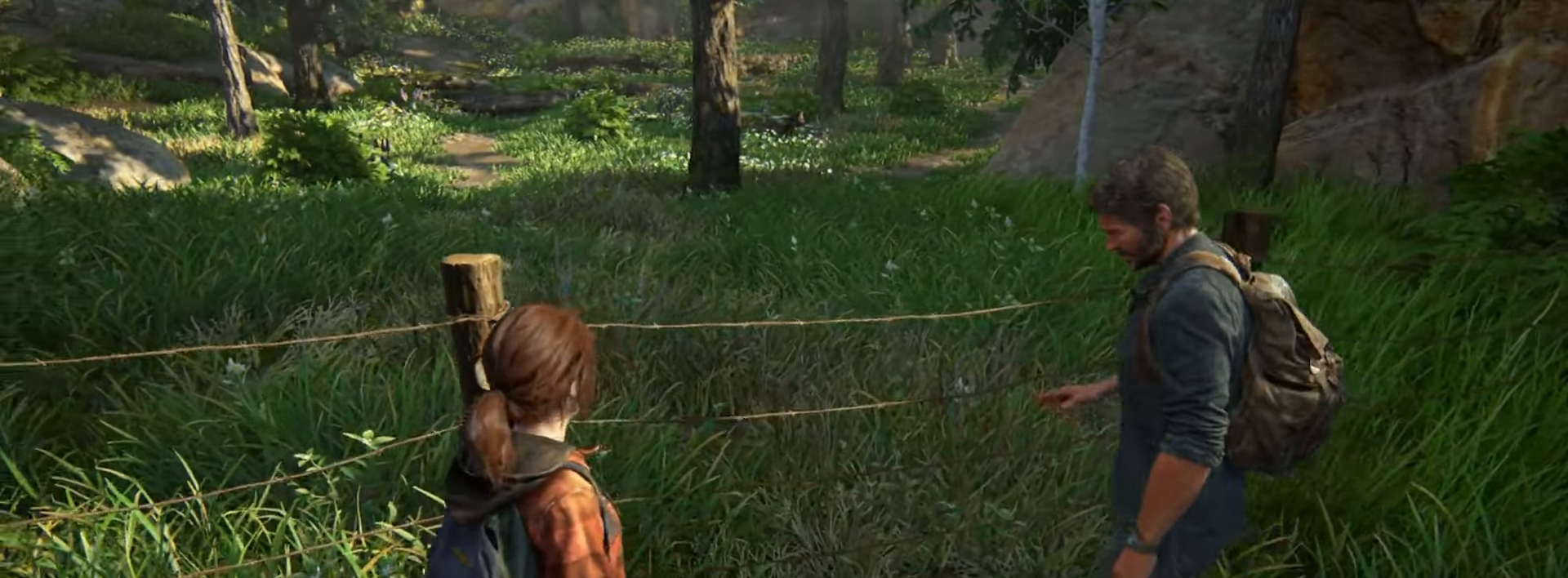
{"buttons": [], "left_stick": "center", "right_stick": "center", "events": [[16, "right_stick", "center"], [66, "left_stick", "center"]]}
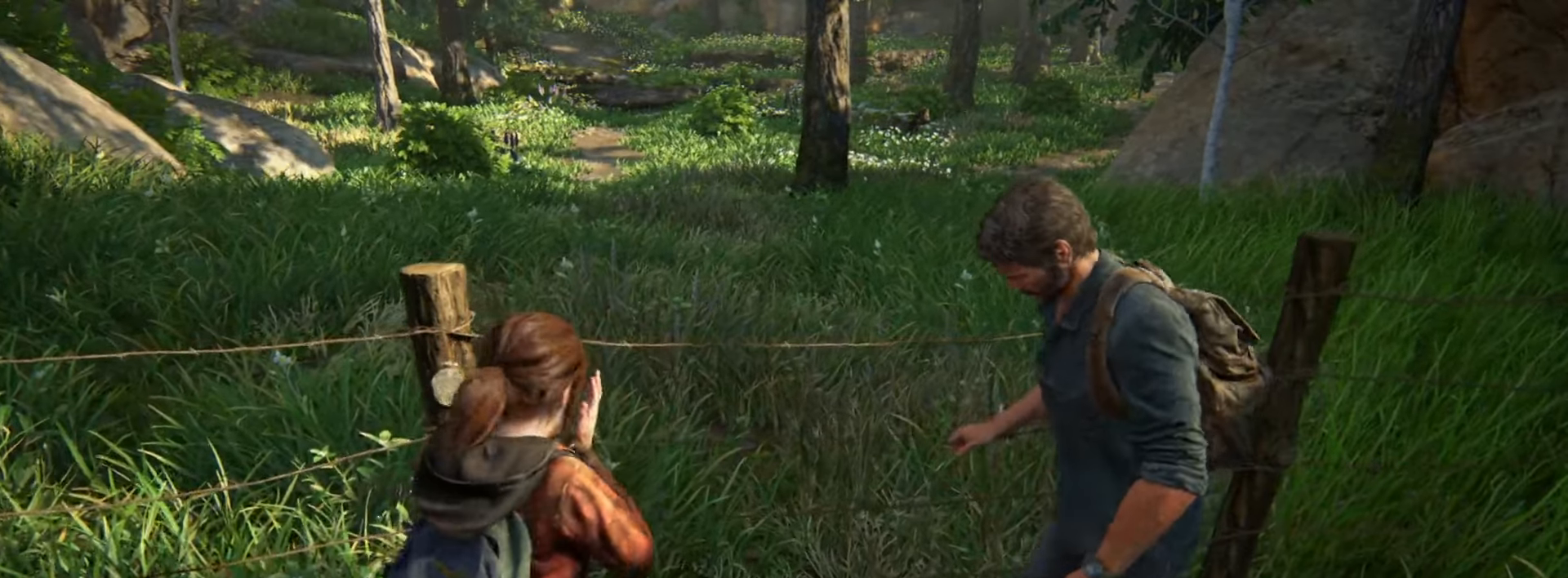
{"buttons": [], "left_stick": "center", "right_stick": "down-left", "events": [[117, "left_stick", "up-right"], [401, "right_stick", "down-left"], [501, "left_stick", "center"]]}
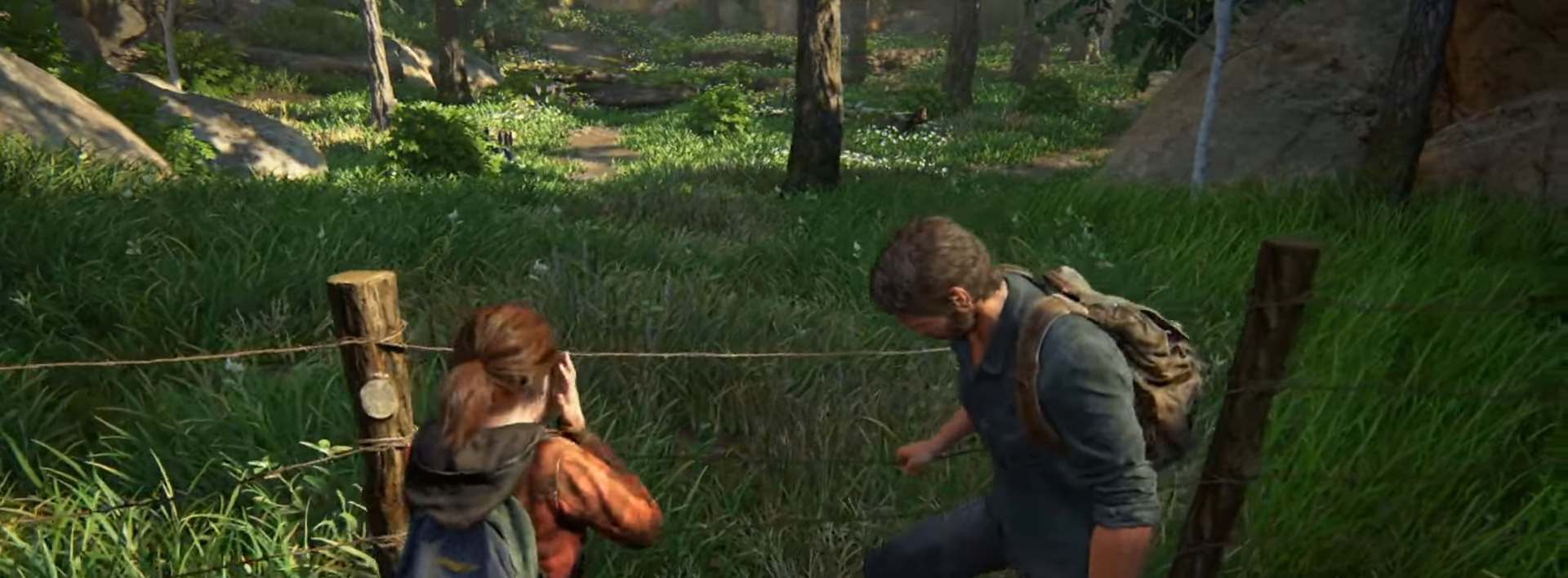
{"buttons": [], "left_stick": "center", "right_stick": "center", "events": [[33, "right_stick", "center"]]}
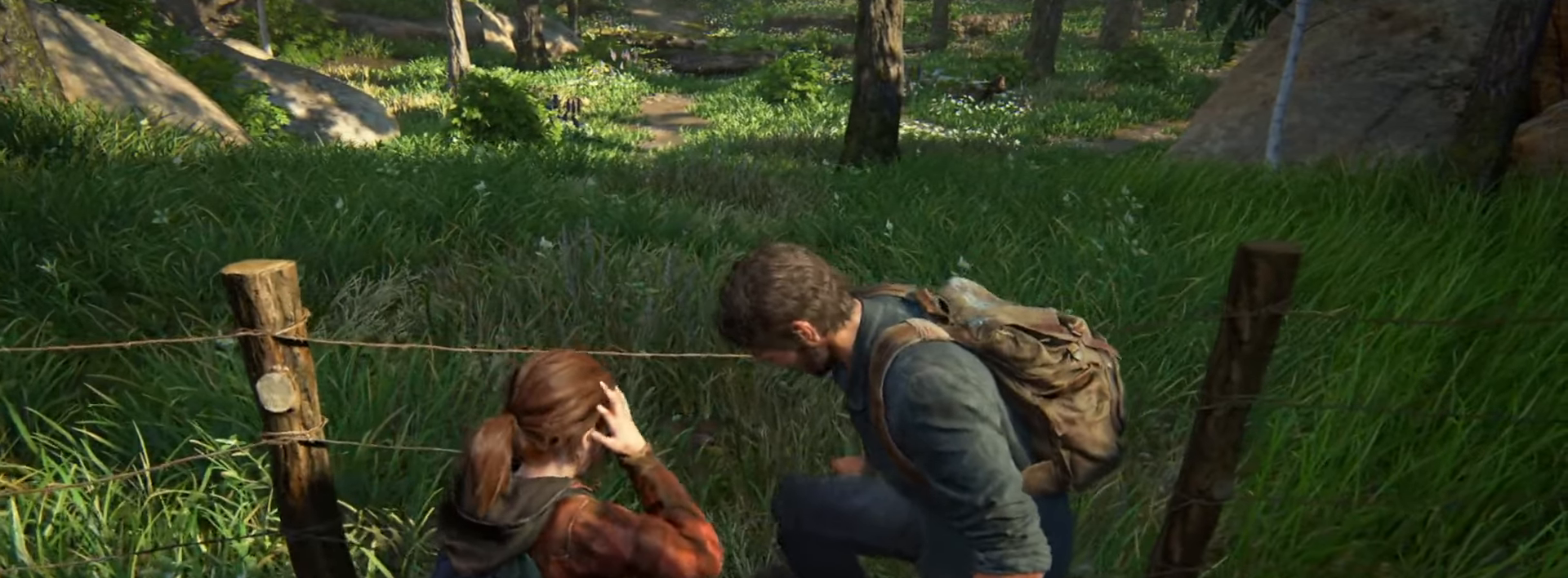
{"buttons": [], "left_stick": "center", "right_stick": "center", "events": [[17, "left_stick", "up-left"], [67, "right_stick", "left"], [167, "left_stick", "center"], [184, "right_stick", "center"]]}
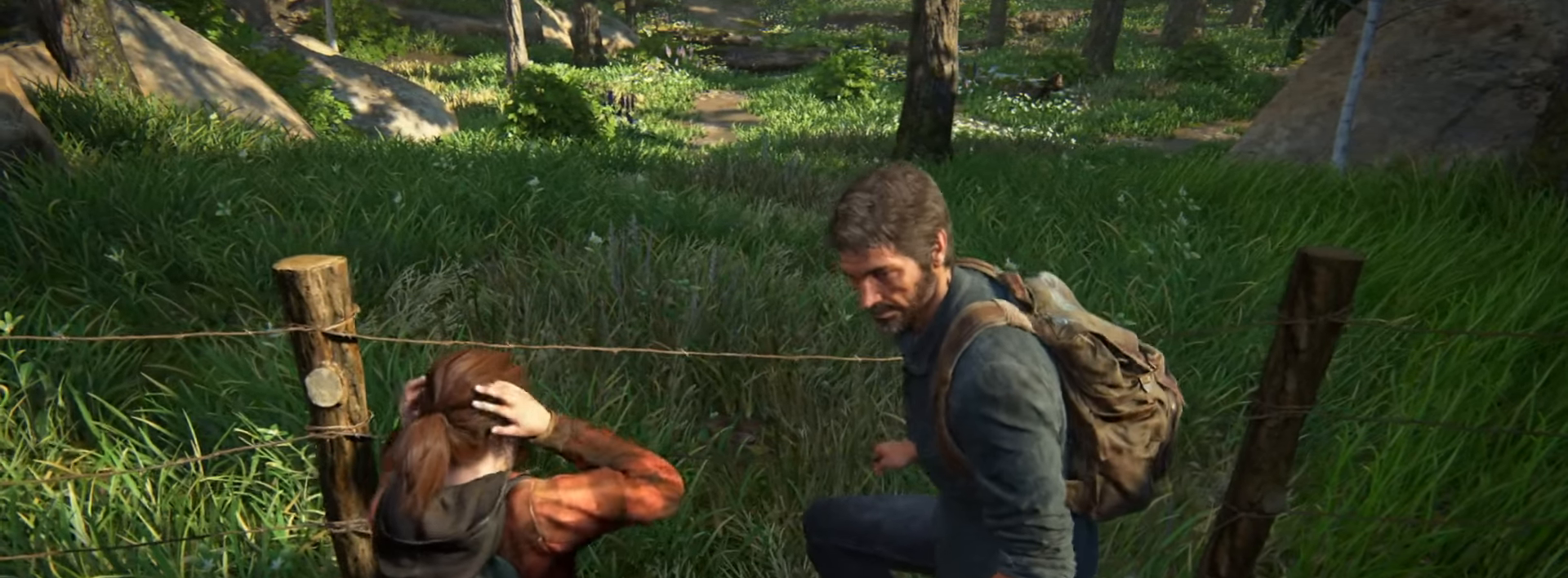
{"buttons": [], "left_stick": "center", "right_stick": "center", "events": []}
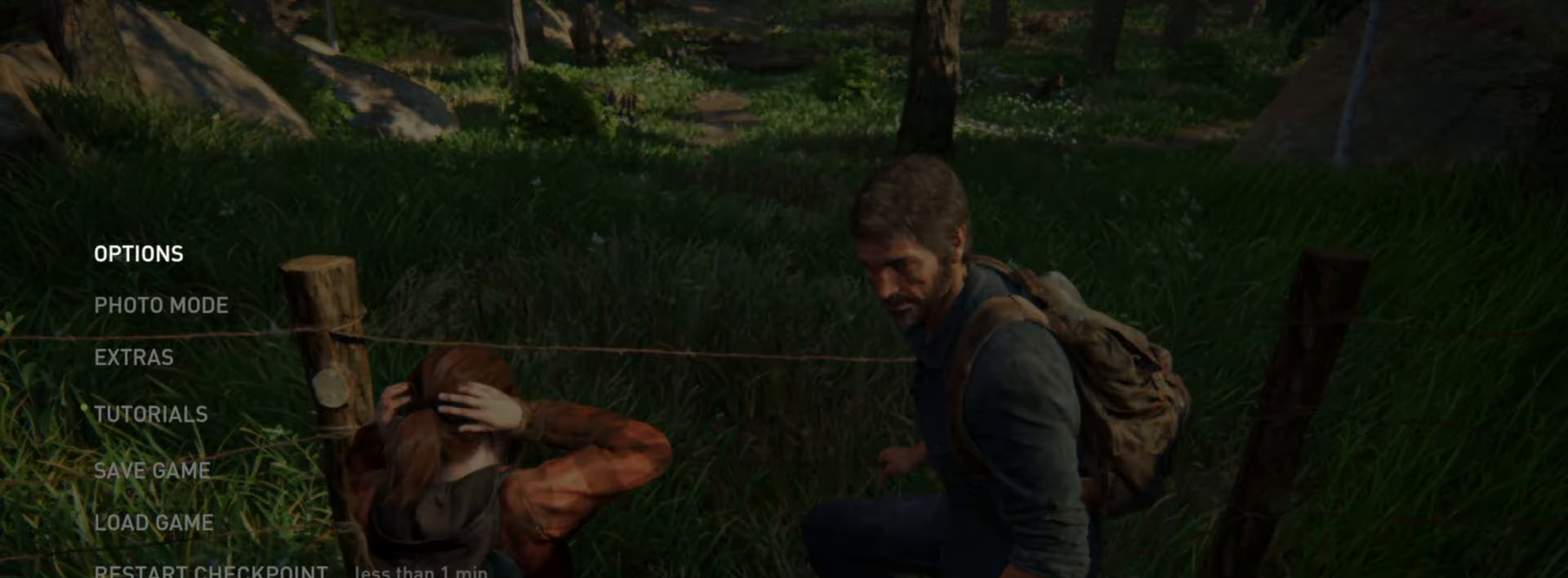
{"buttons": [], "left_stick": "center", "right_stick": "center", "events": []}
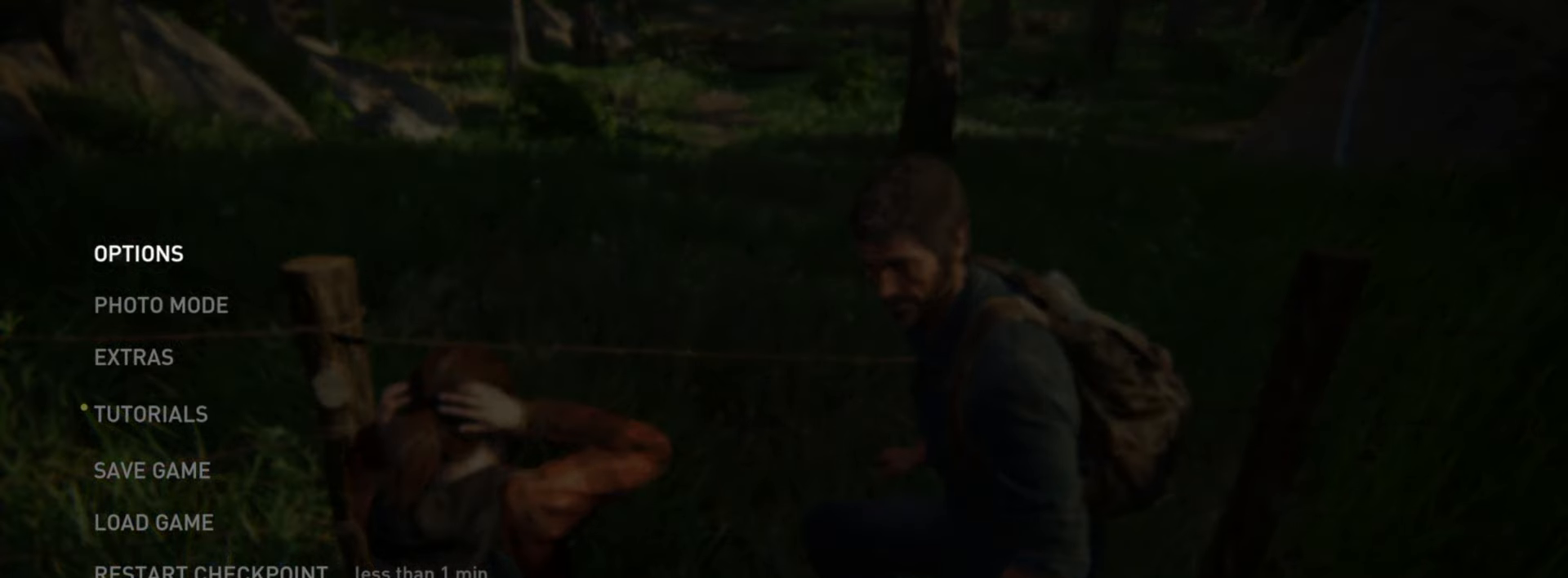
{"buttons": [], "left_stick": "center", "right_stick": "center", "events": []}
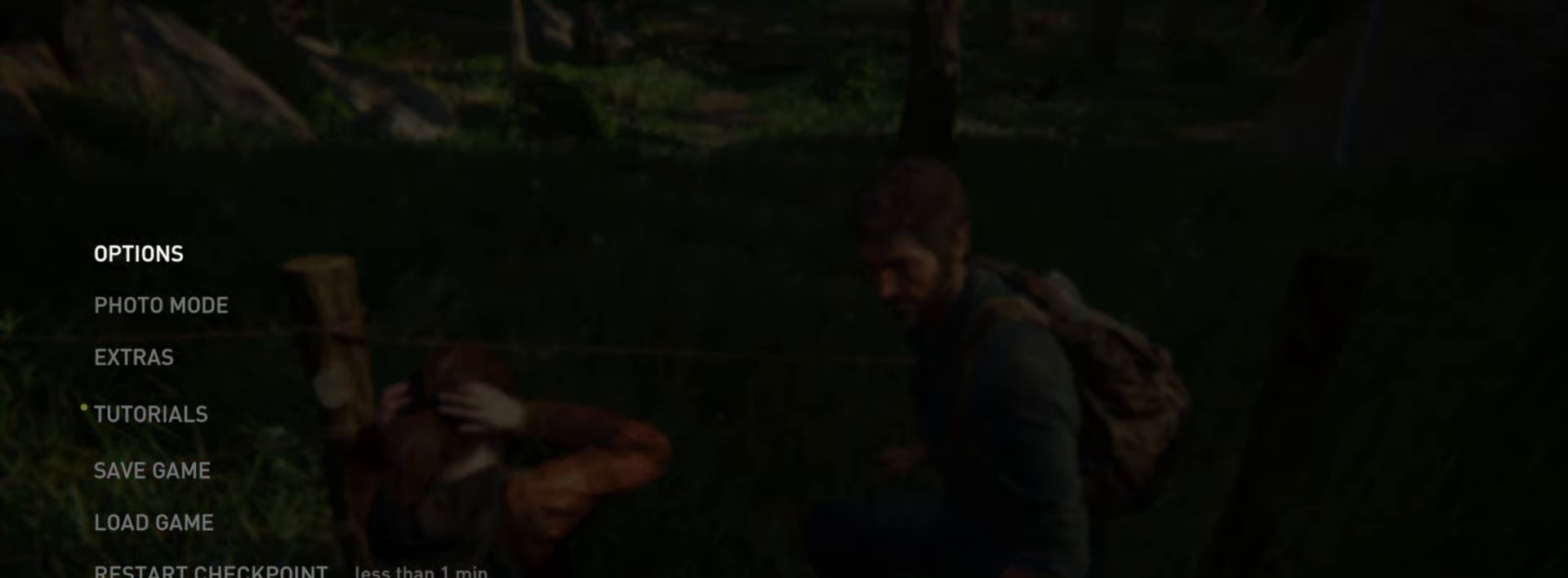
{"buttons": [], "left_stick": "center", "right_stick": "center", "events": []}
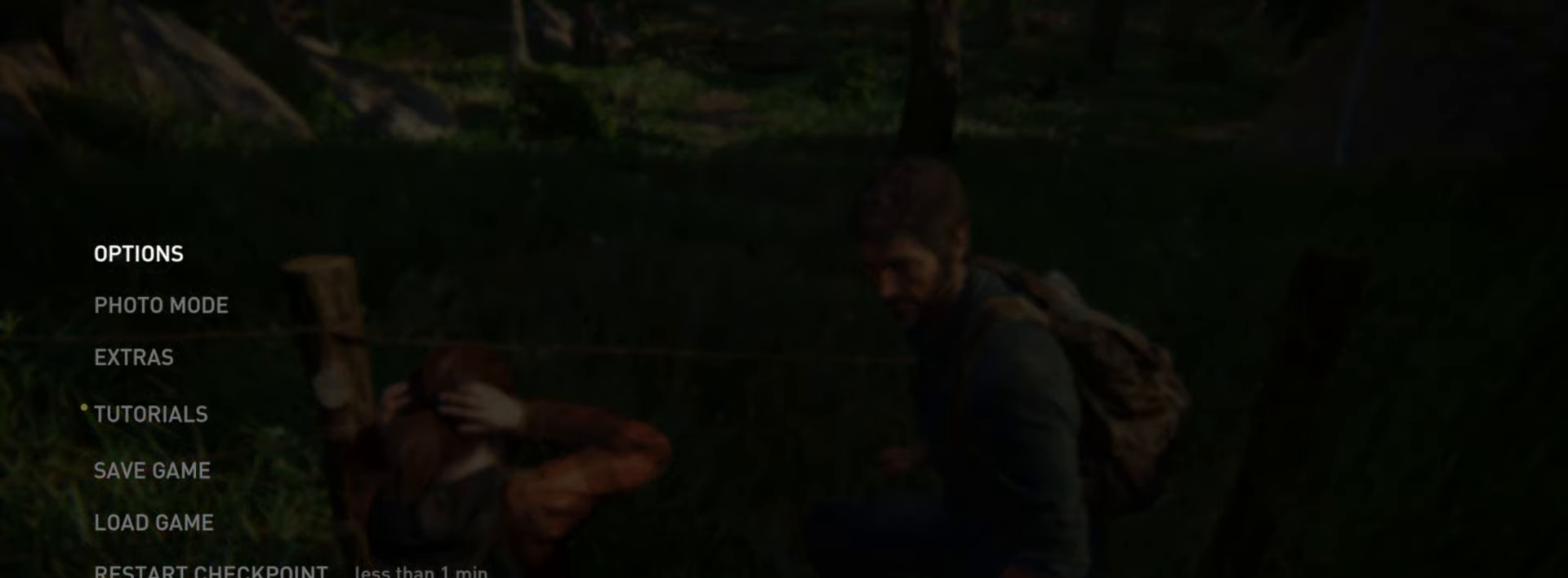
{"buttons": [], "left_stick": "center", "right_stick": "center", "events": []}
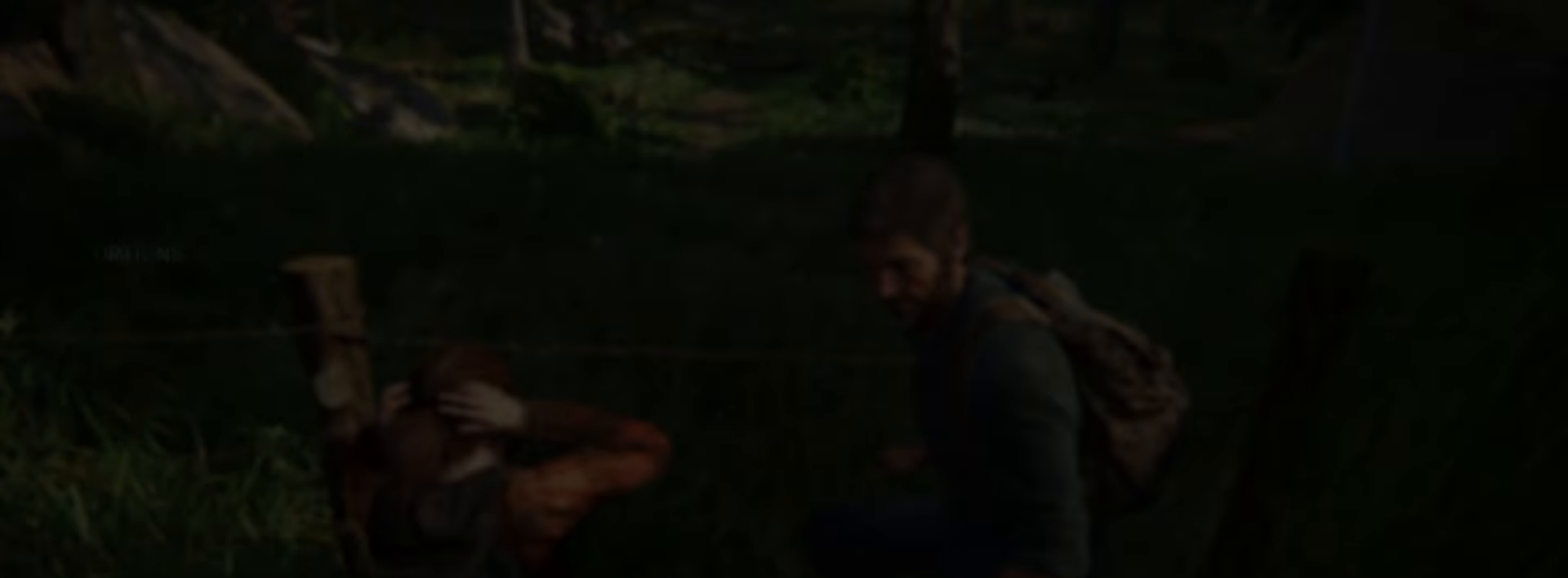
{"buttons": [], "left_stick": "center", "right_stick": "center", "events": [[17, "left_stick", "up-right"], [250, "left_stick", "center"]]}
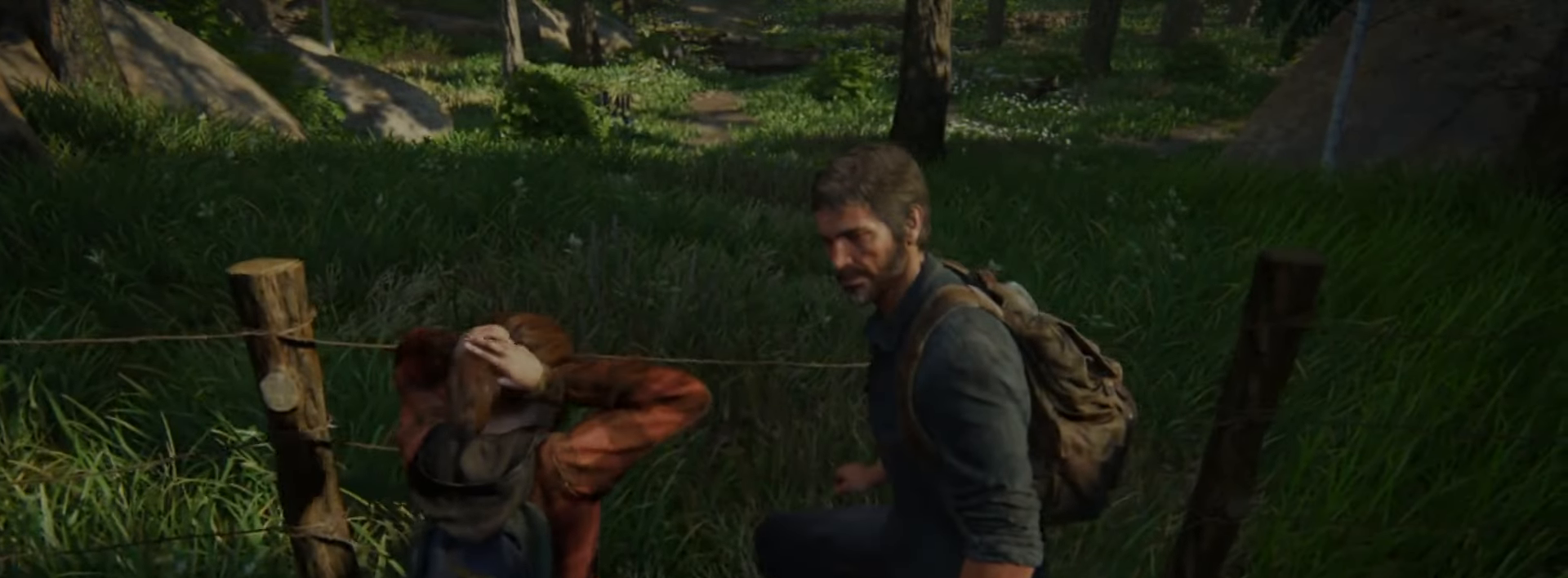
{"buttons": [], "left_stick": "center", "right_stick": "center", "events": [[200, "left_stick", "up-left"], [350, "left_stick", "center"]]}
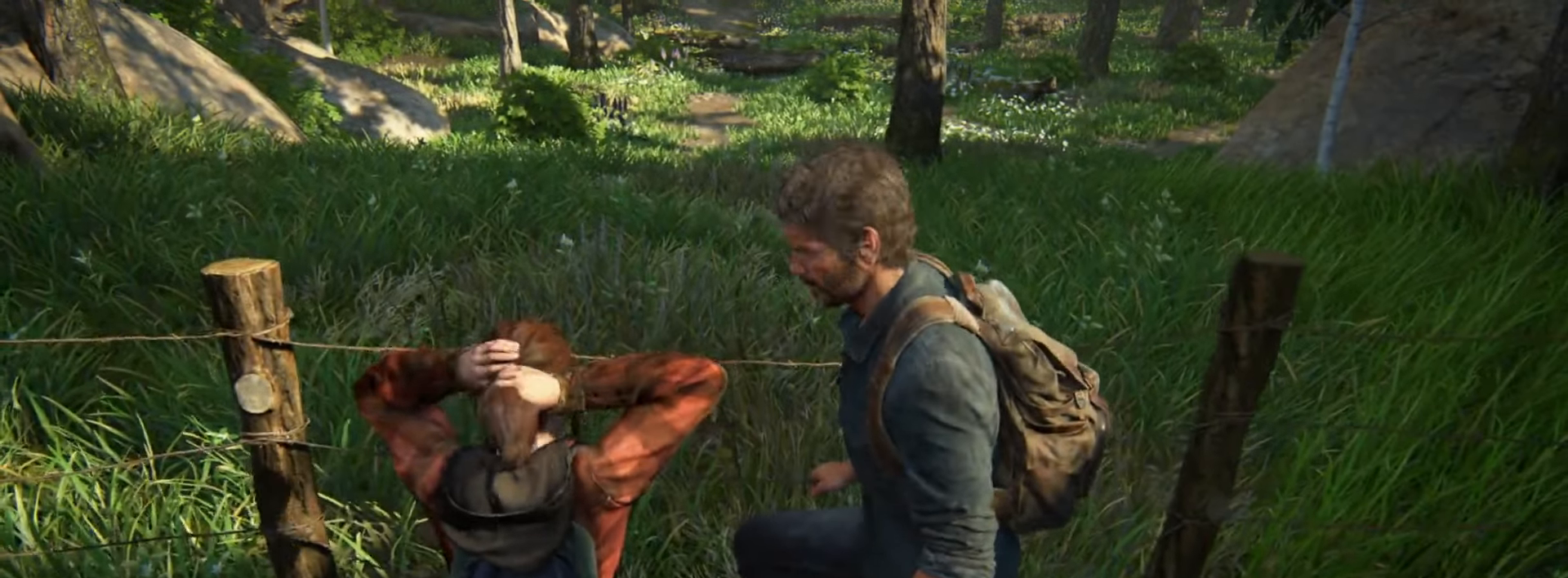
{"buttons": [], "left_stick": "center", "right_stick": "center", "events": [[200, "right_stick", "up"], [317, "right_stick", "center"]]}
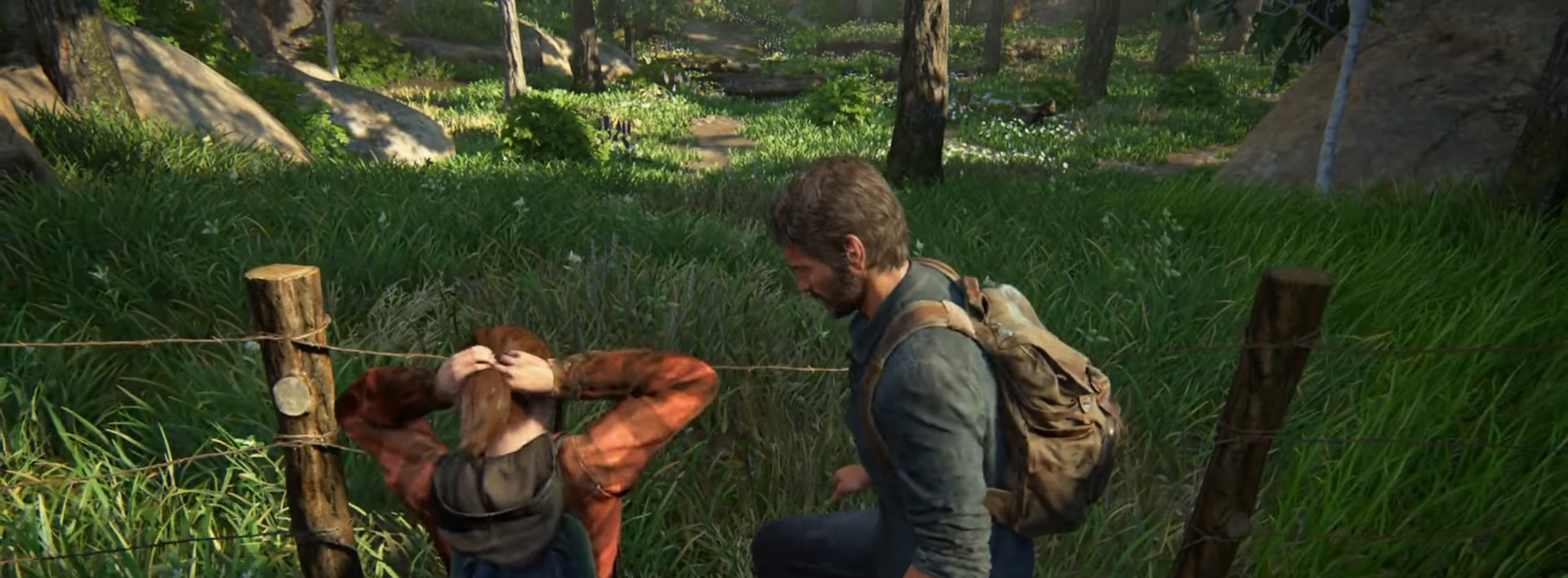
{"buttons": [], "left_stick": "center", "right_stick": "center", "events": []}
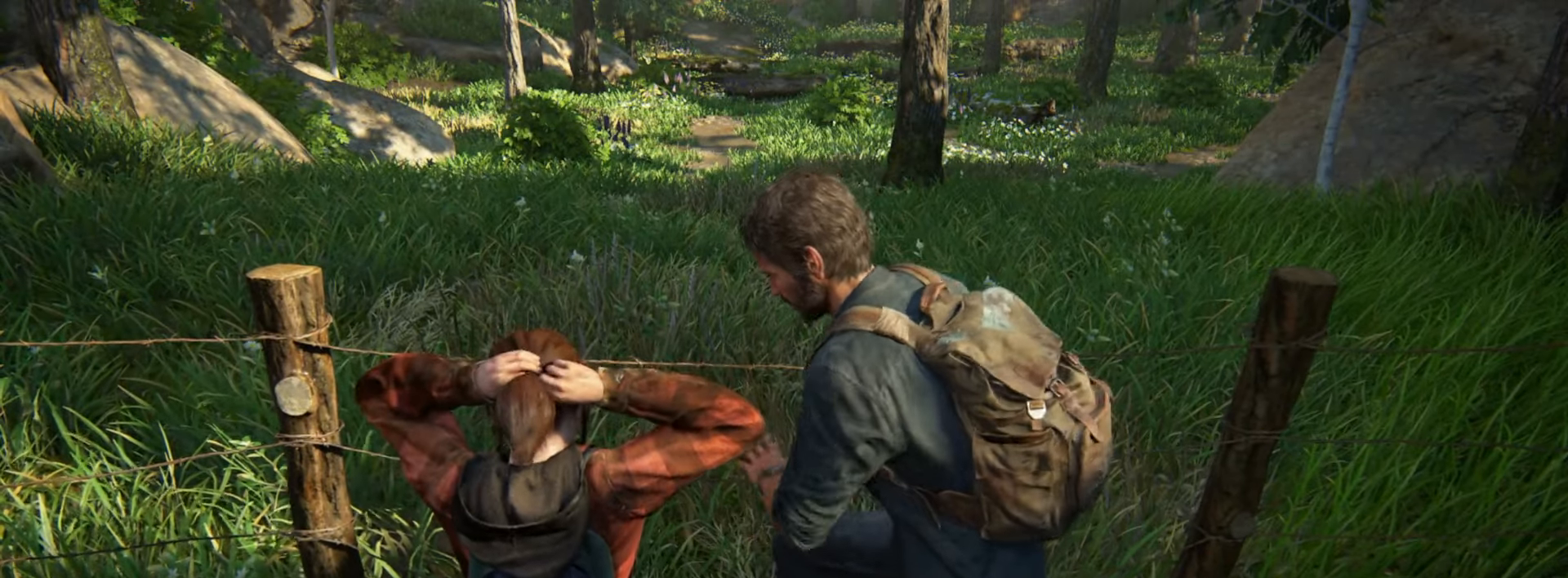
{"buttons": [], "left_stick": "center", "right_stick": "center", "events": []}
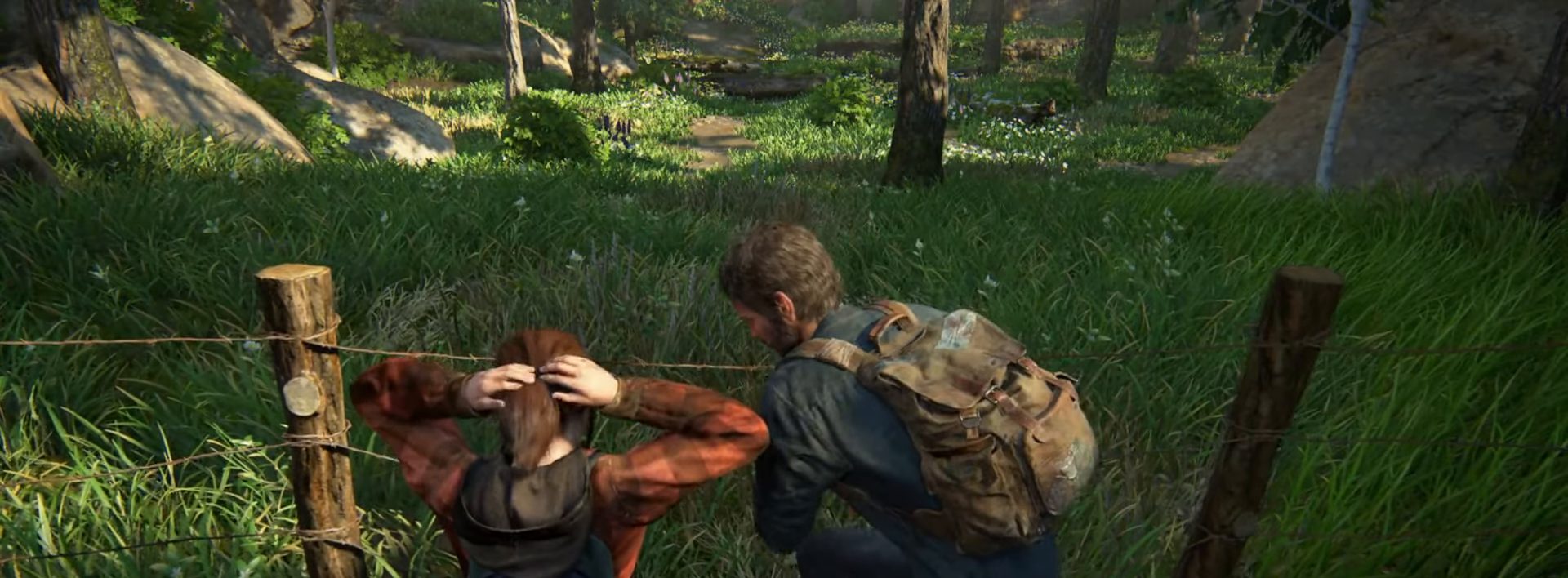
{"buttons": [], "left_stick": "up", "right_stick": "center", "events": [[267, "left_stick", "up"]]}
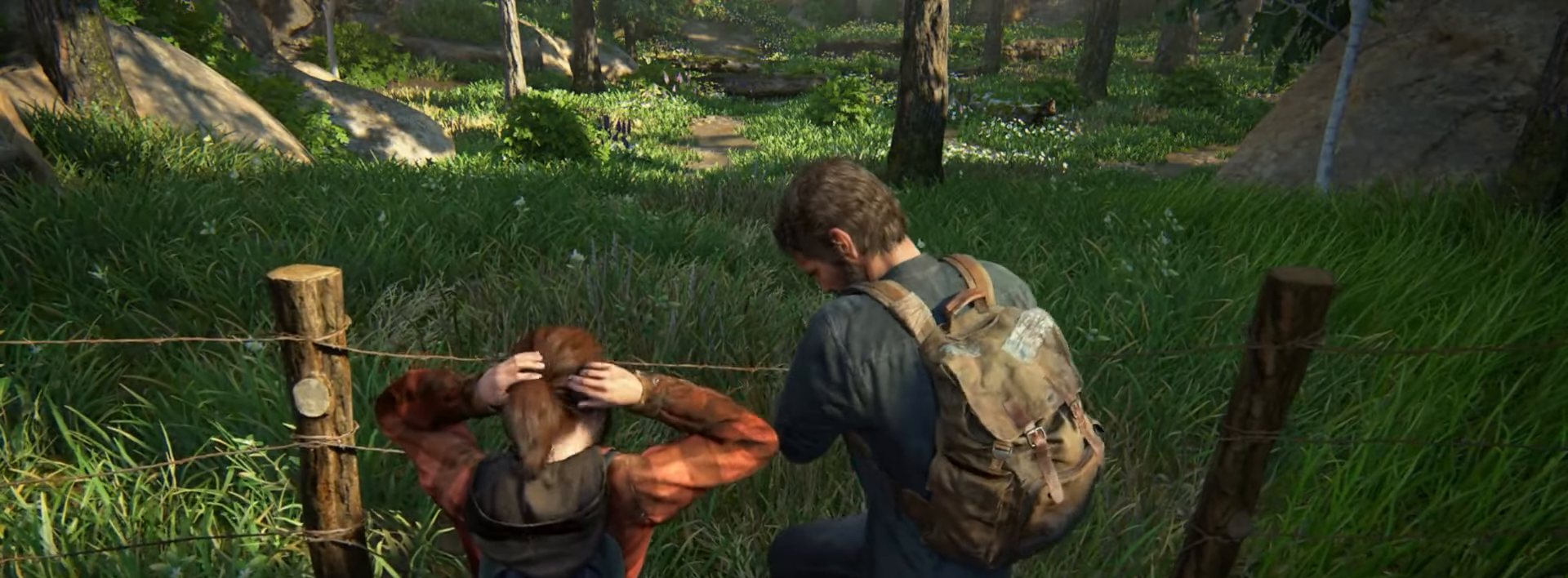
{"buttons": [], "left_stick": "center", "right_stick": "center", "events": [[267, "left_stick", "center"]]}